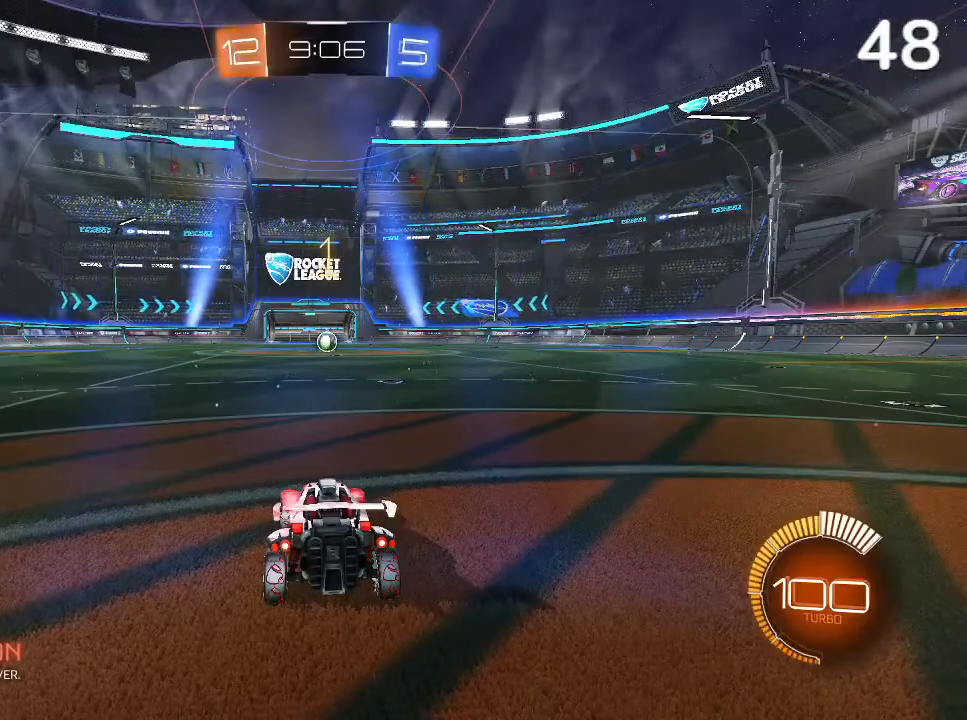
Gameplay with a controller (PlayStation layout); each line is a JSON object with the inputs held at the frame after it. "events" lists button and stick changes between this image and that frame as [ms after this image, input, new state], when the widget could be followed in between.
{"buttons": [], "left_stick": "center", "right_stick": "center", "events": [[333, "TRIANGLE", "down"], [433, "TRIANGLE", "up"]]}
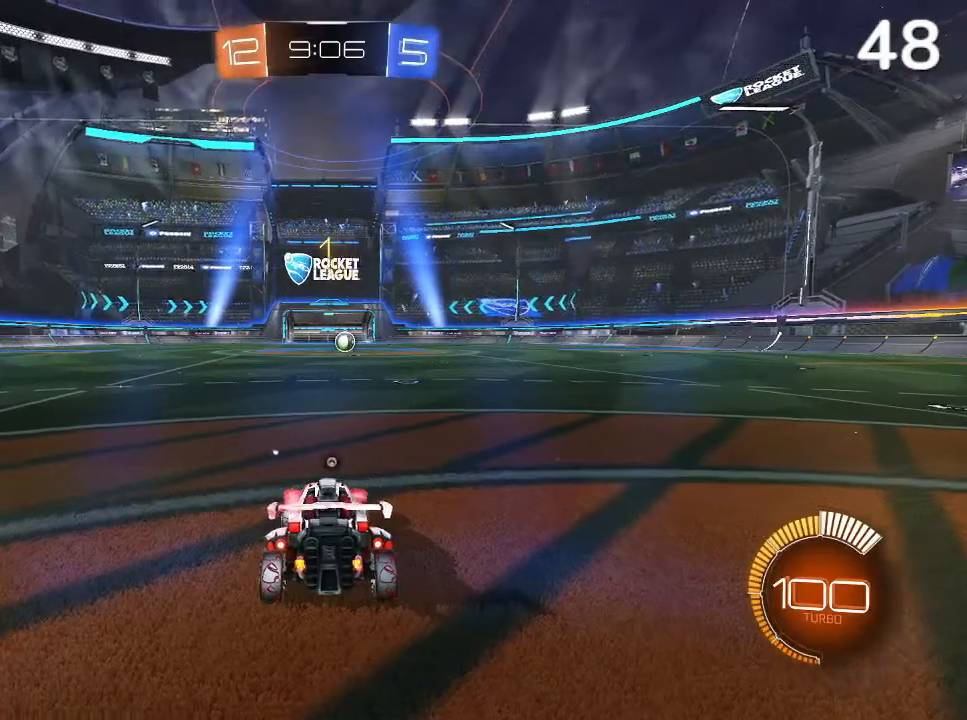
{"buttons": ["L2"], "left_stick": "center", "right_stick": "center", "events": [[100, "L2", "down"], [167, "left_stick", "right"], [267, "TRIANGLE", "down"], [333, "TRIANGLE", "up"], [400, "left_stick", "center"]]}
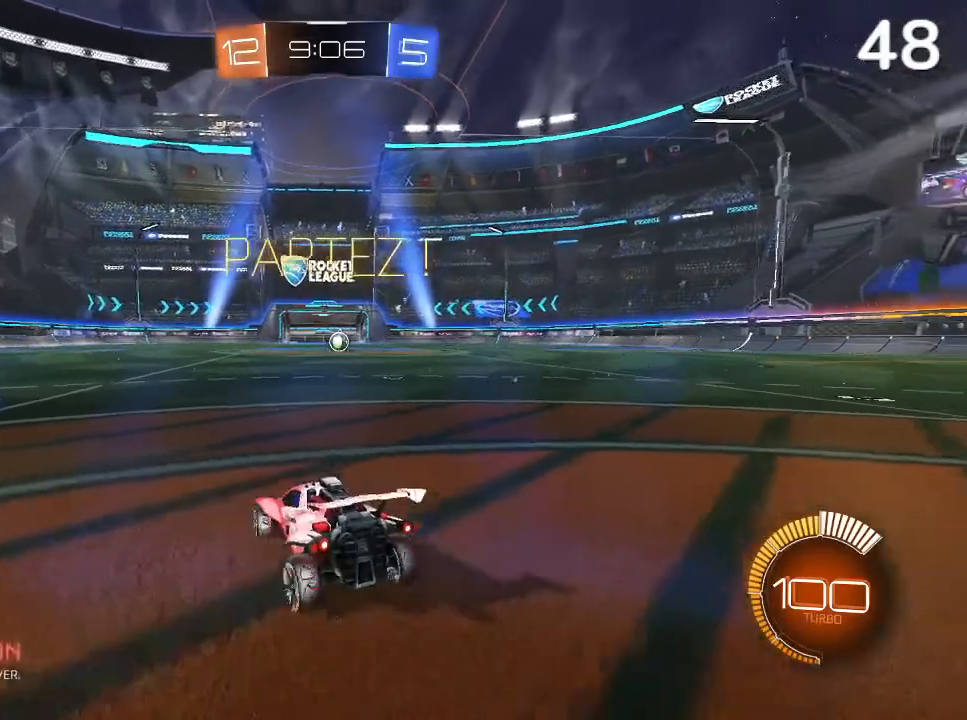
{"buttons": ["L2"], "left_stick": "left", "right_stick": "center", "events": [[367, "left_stick", "left"]]}
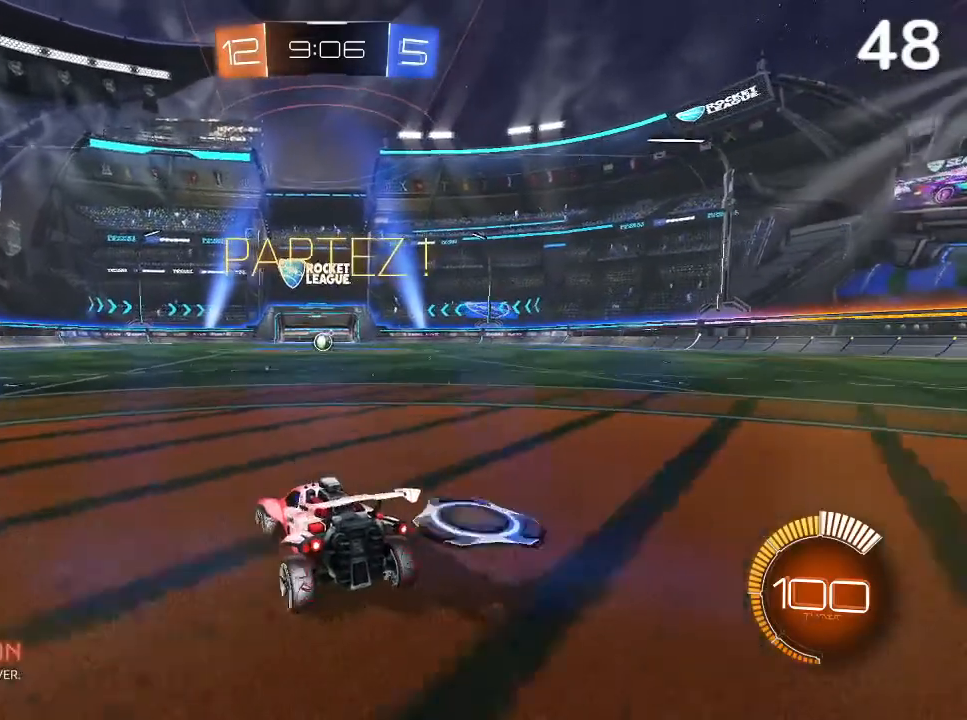
{"buttons": [], "left_stick": "center", "right_stick": "center", "events": [[33, "left_stick", "center"], [167, "L2", "up"]]}
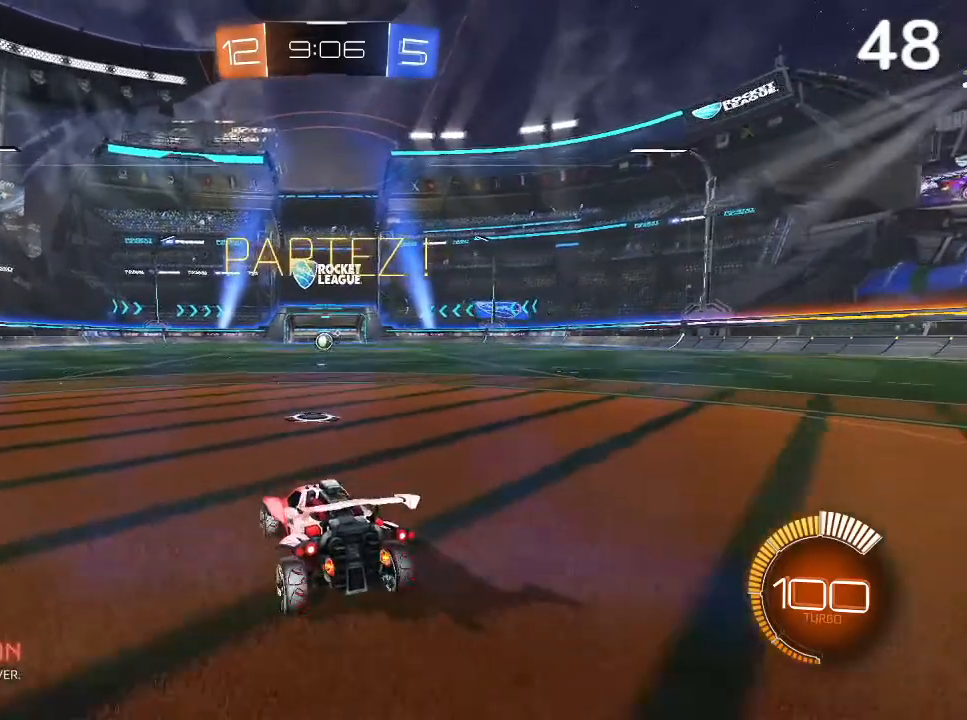
{"buttons": ["CIRCLE", "R2"], "left_stick": "center", "right_stick": "center", "events": [[100, "CIRCLE", "down"], [233, "R2", "down"]]}
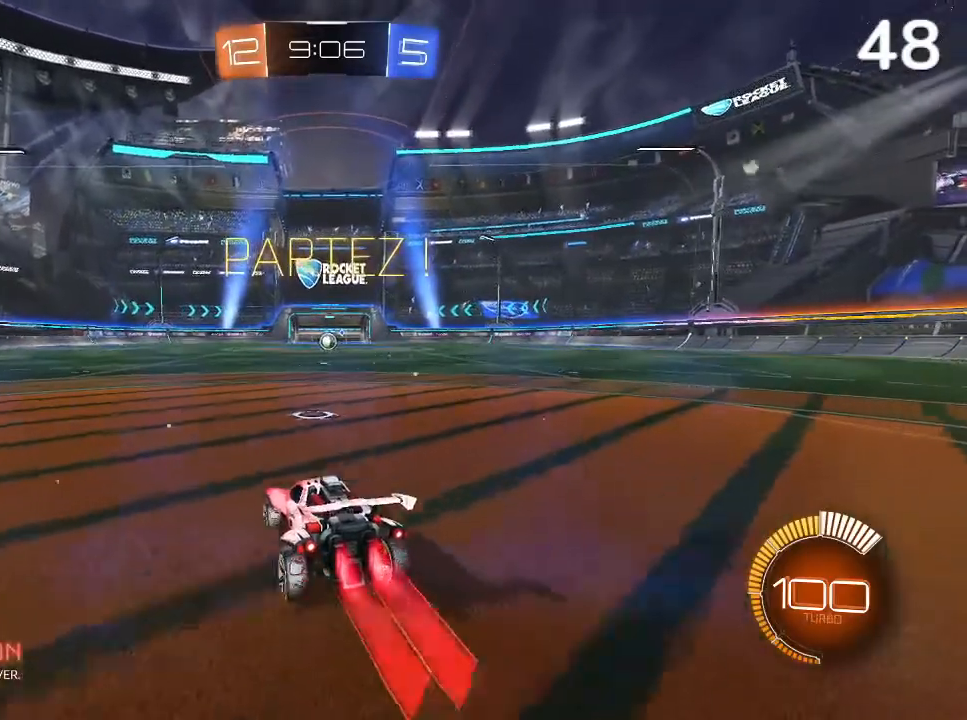
{"buttons": ["CIRCLE", "R2"], "left_stick": "center", "right_stick": "center", "events": [[200, "left_stick", "up-right"], [333, "left_stick", "center"]]}
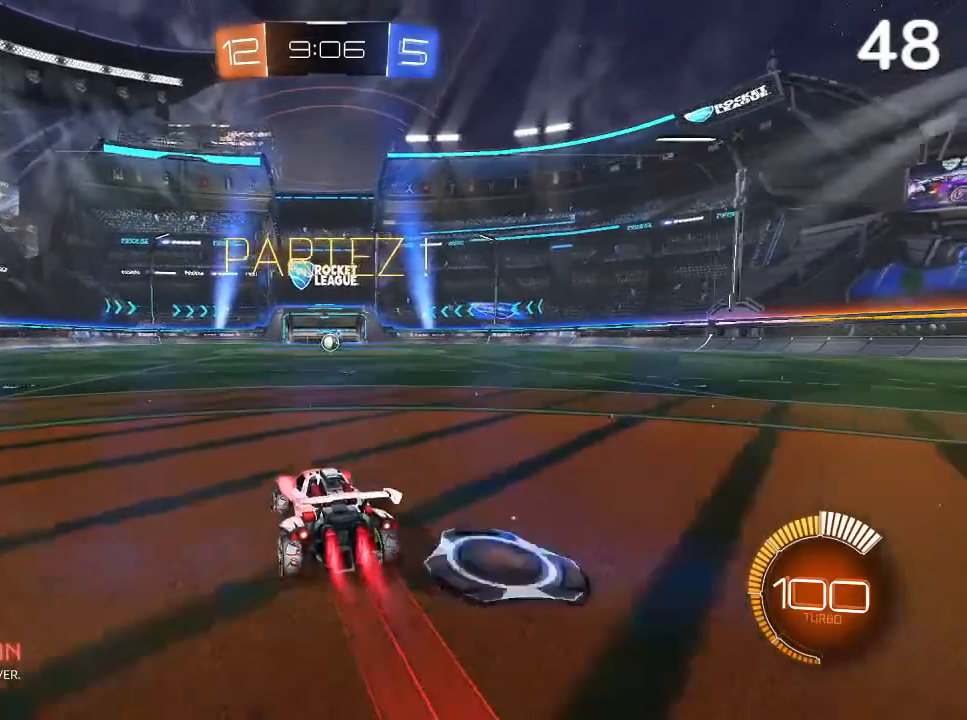
{"buttons": ["R2"], "left_stick": "center", "right_stick": "center", "events": [[67, "left_stick", "up-right"], [167, "left_stick", "center"], [300, "CIRCLE", "up"], [467, "CIRCLE", "down"], [500, "CIRCLE", "up"]]}
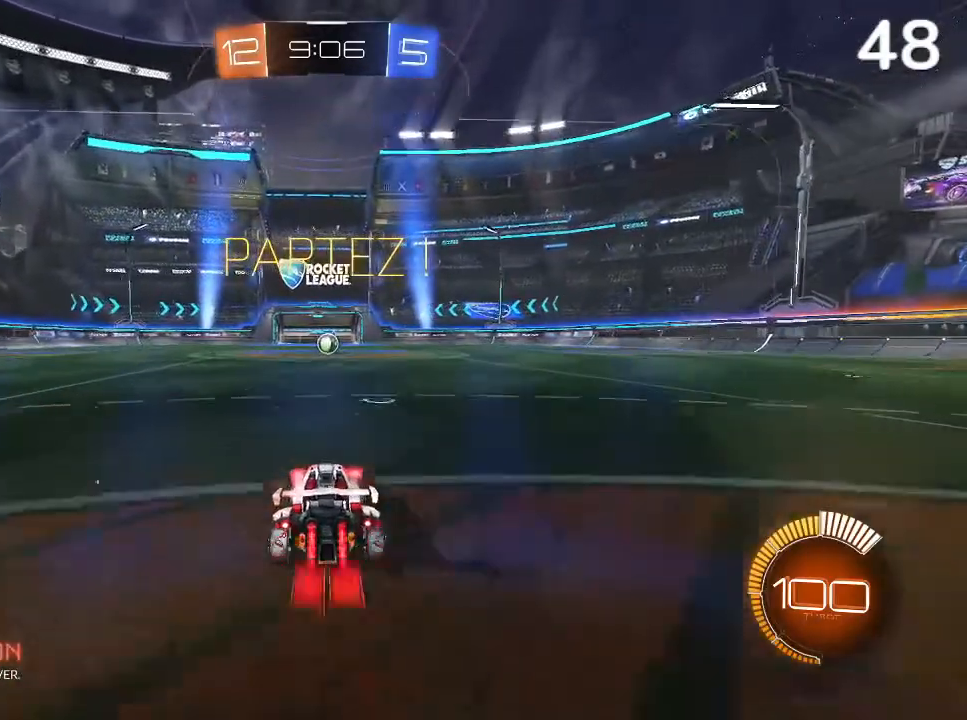
{"buttons": ["R2"], "left_stick": "center", "right_stick": "center", "events": [[167, "CIRCLE", "down"], [233, "CIRCLE", "up"]]}
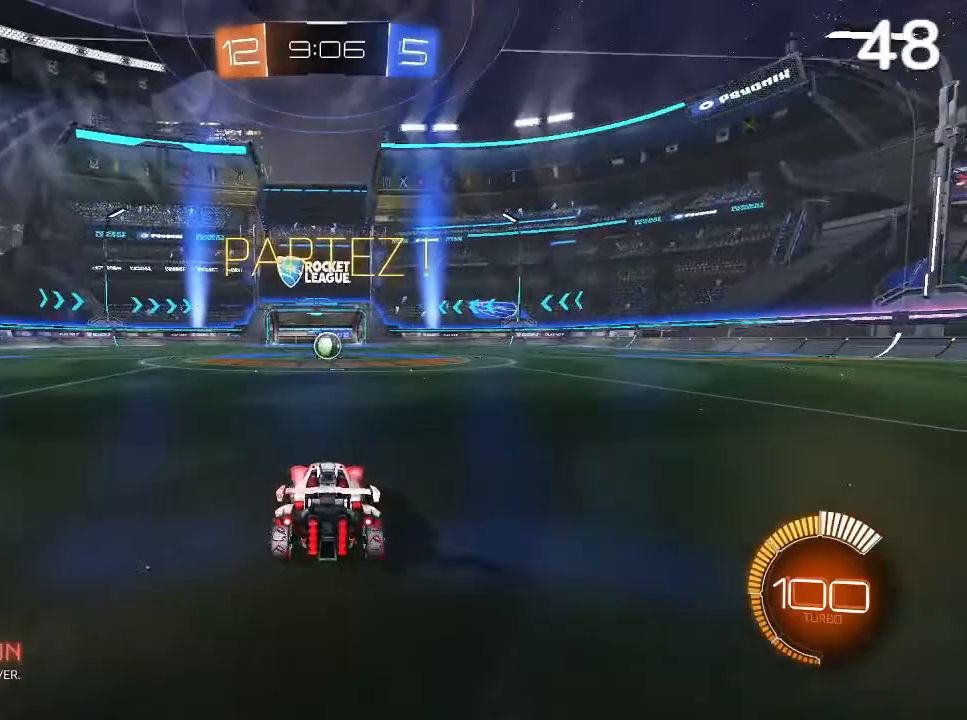
{"buttons": [], "left_stick": "center", "right_stick": "center", "events": [[33, "R2", "up"]]}
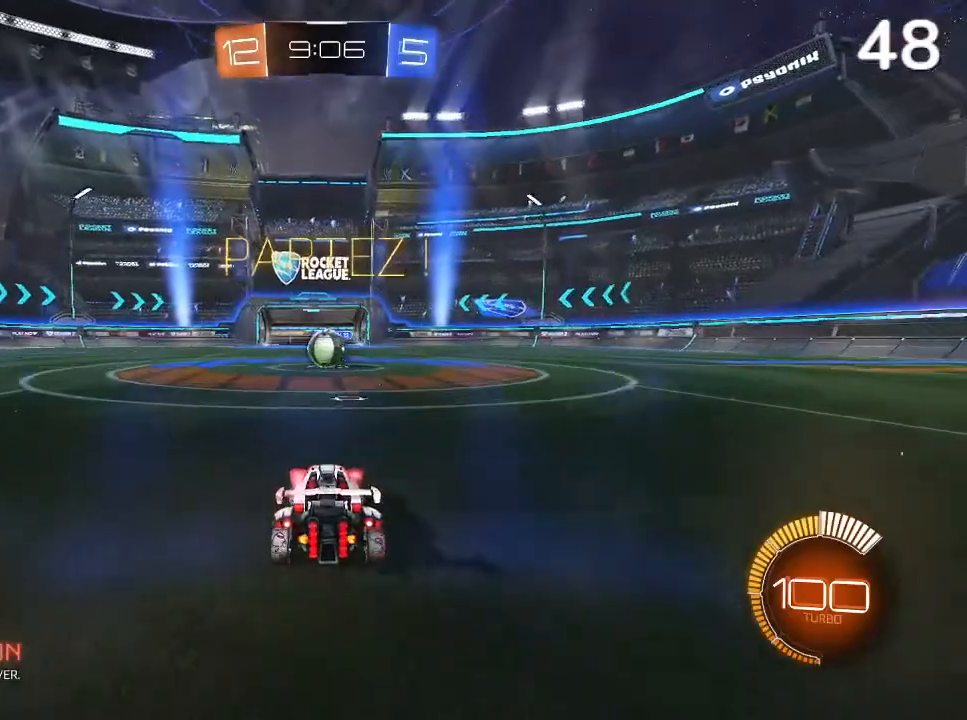
{"buttons": [], "left_stick": "center", "right_stick": "center", "events": []}
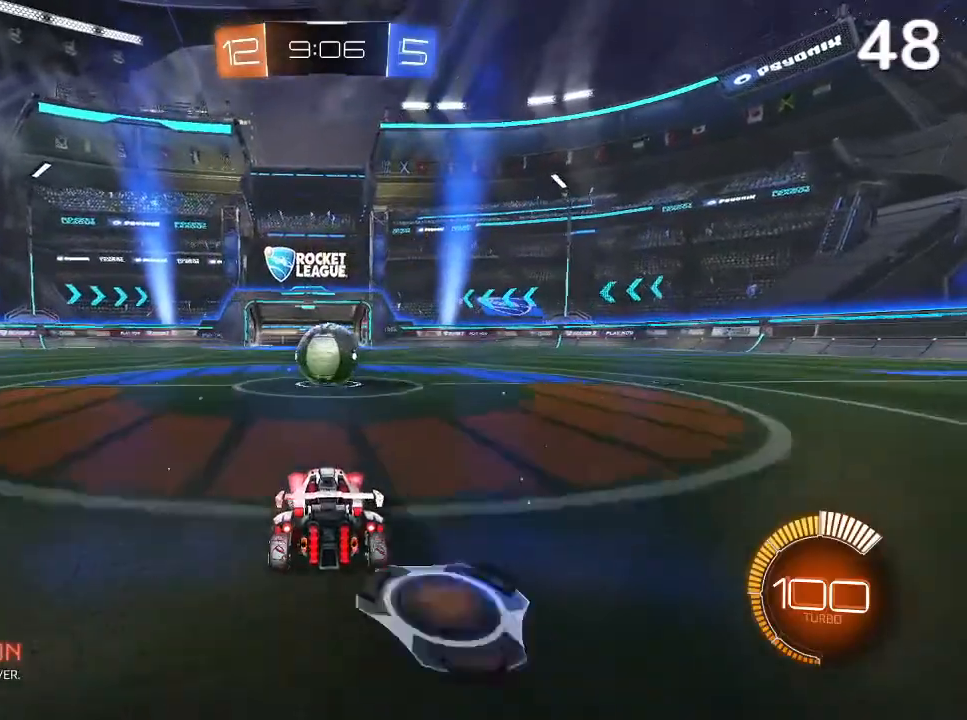
{"buttons": [], "left_stick": "center", "right_stick": "center", "events": [[200, "left_stick", "up-right"], [267, "left_stick", "center"]]}
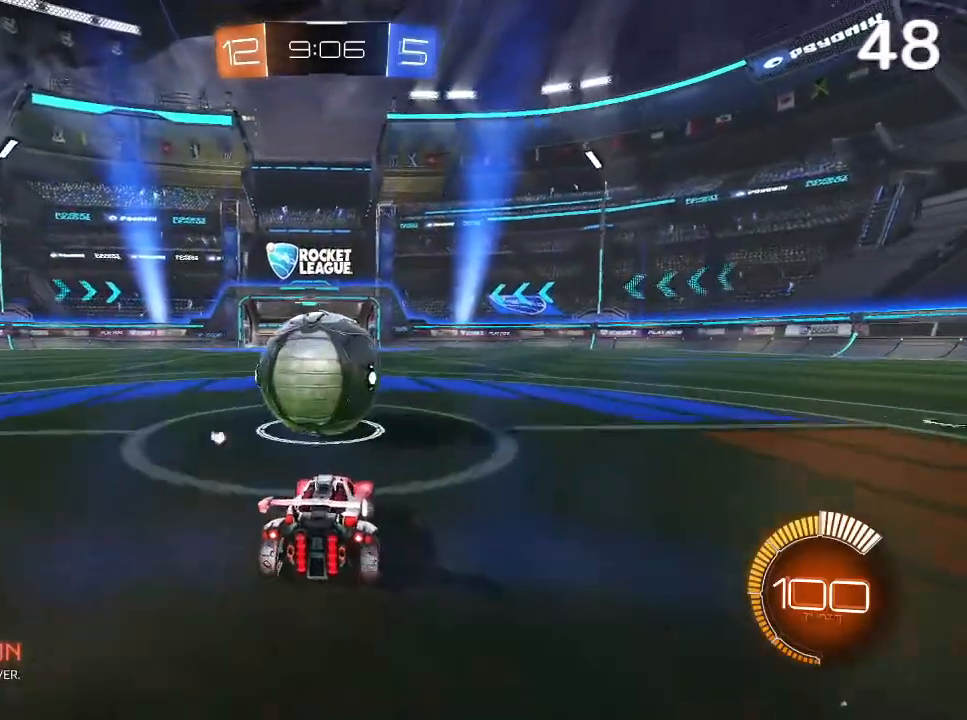
{"buttons": [], "left_stick": "center", "right_stick": "center", "events": [[67, "L2", "down"], [100, "left_stick", "left"], [267, "left_stick", "center"], [467, "L2", "up"]]}
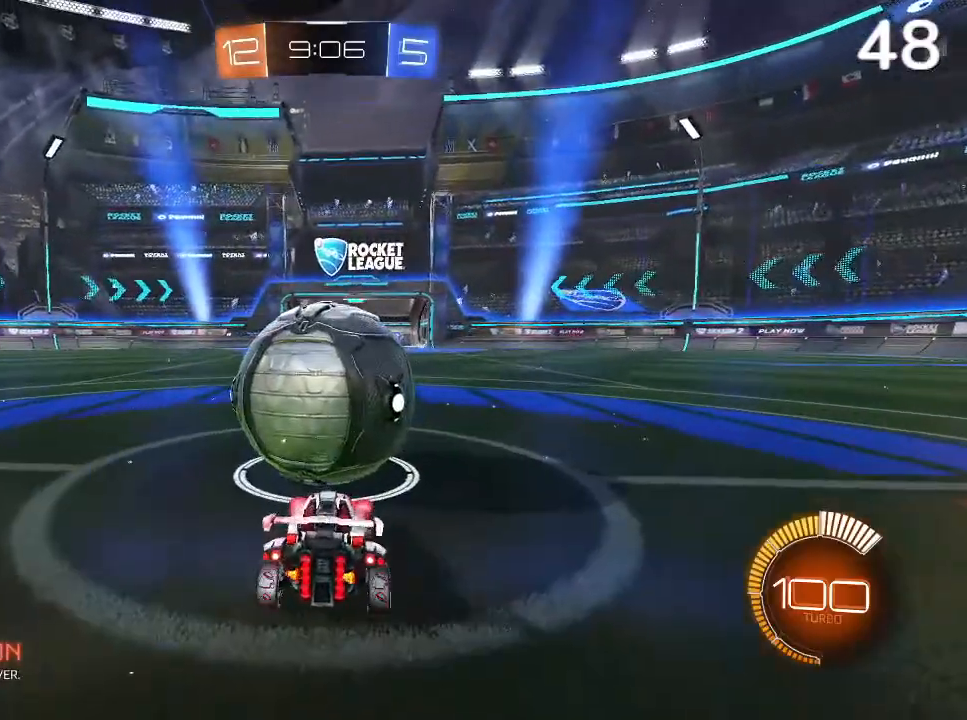
{"buttons": [], "left_stick": "center", "right_stick": "center", "events": [[100, "right_stick", "left"], [200, "right_stick", "center"]]}
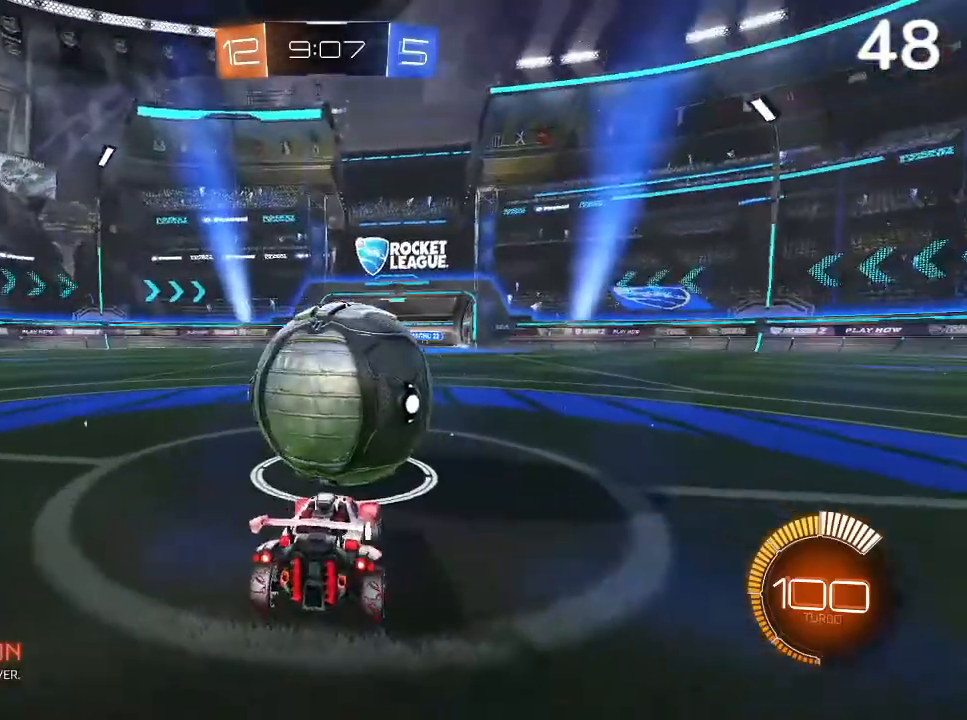
{"buttons": ["TRIANGLE"], "left_stick": "center", "right_stick": "center", "events": [[400, "TRIANGLE", "down"]]}
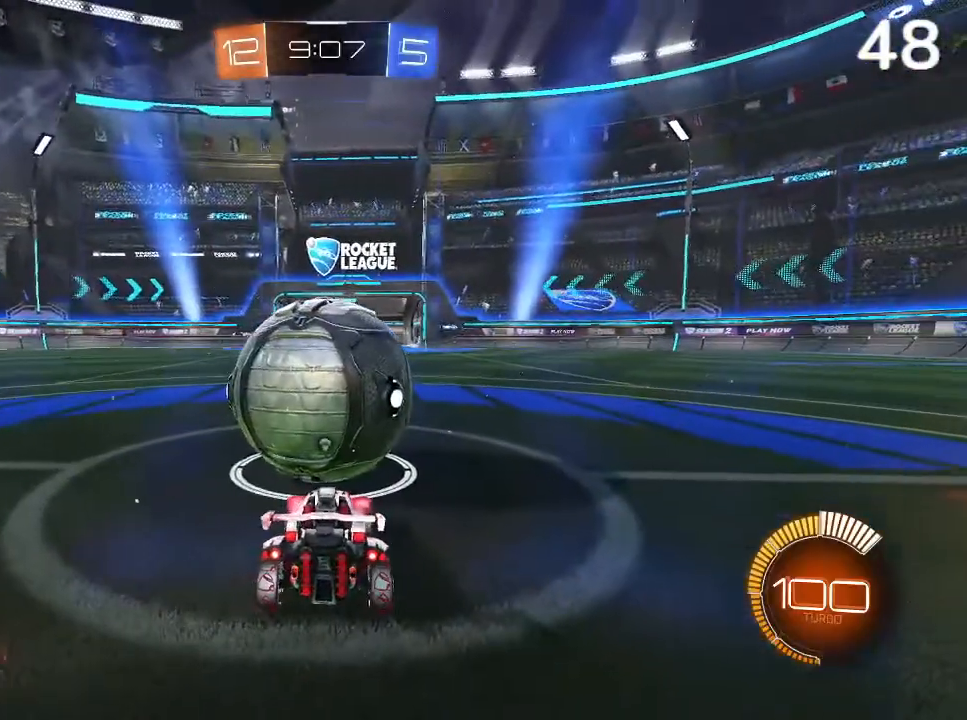
{"buttons": [], "left_stick": "center", "right_stick": "up", "events": [[33, "TRIANGLE", "up"], [367, "right_stick", "up"]]}
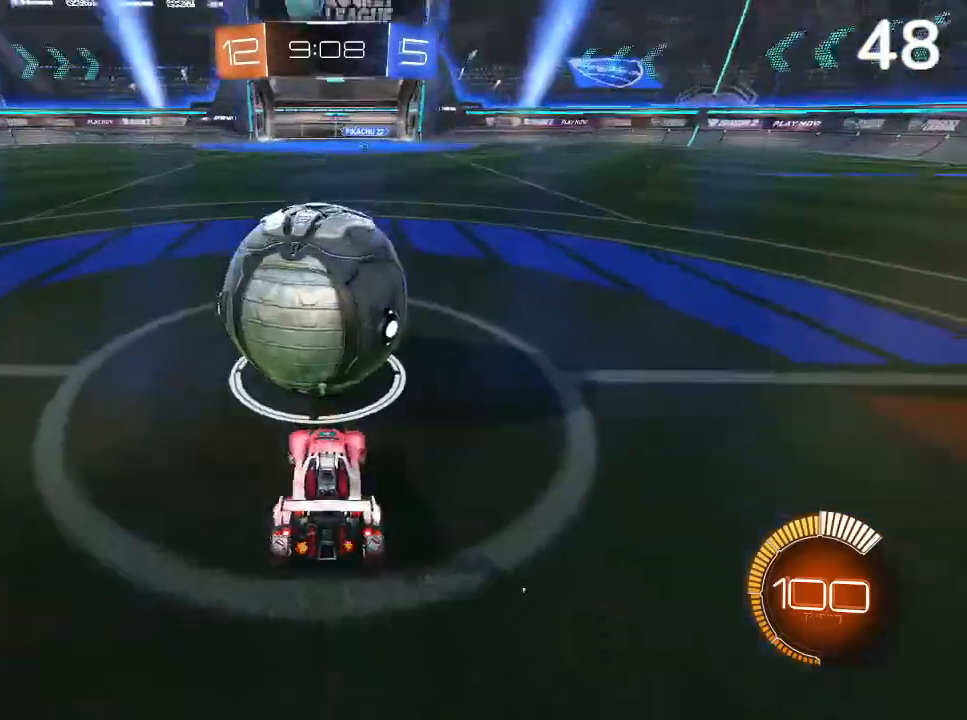
{"buttons": [], "left_stick": "center", "right_stick": "center", "events": [[433, "right_stick", "center"]]}
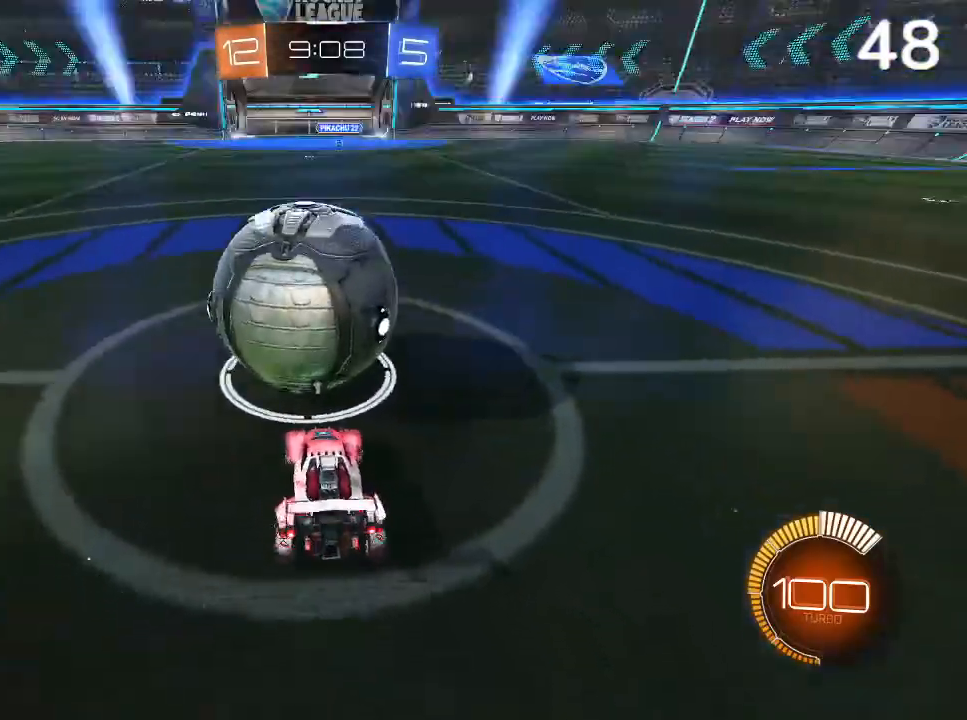
{"buttons": [], "left_stick": "center", "right_stick": "up", "events": [[67, "right_stick", "up"]]}
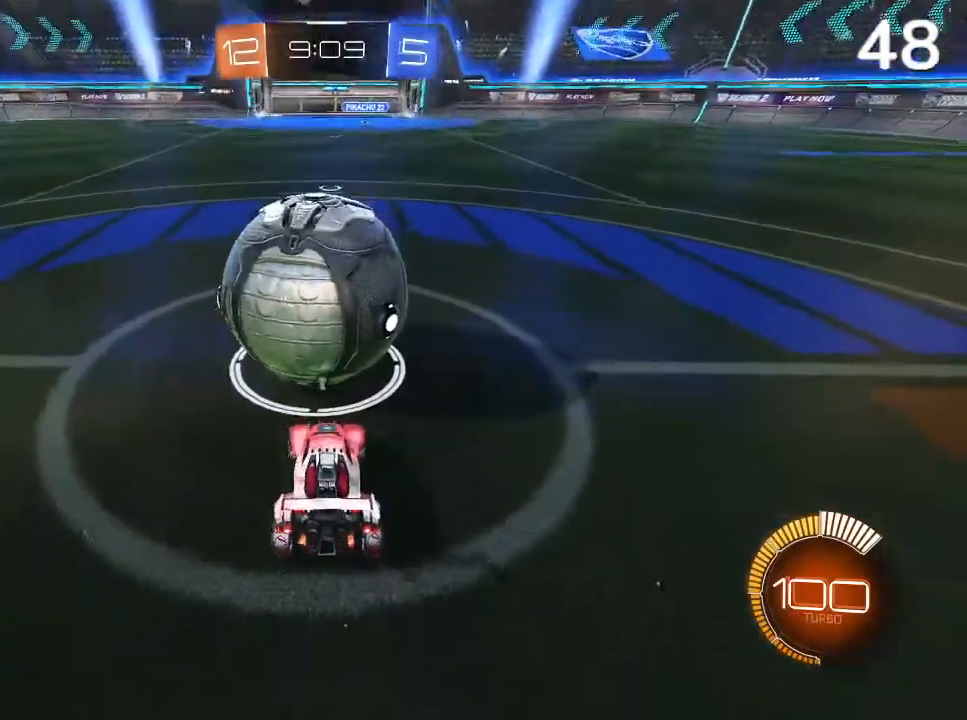
{"buttons": [], "left_stick": "center", "right_stick": "up", "events": []}
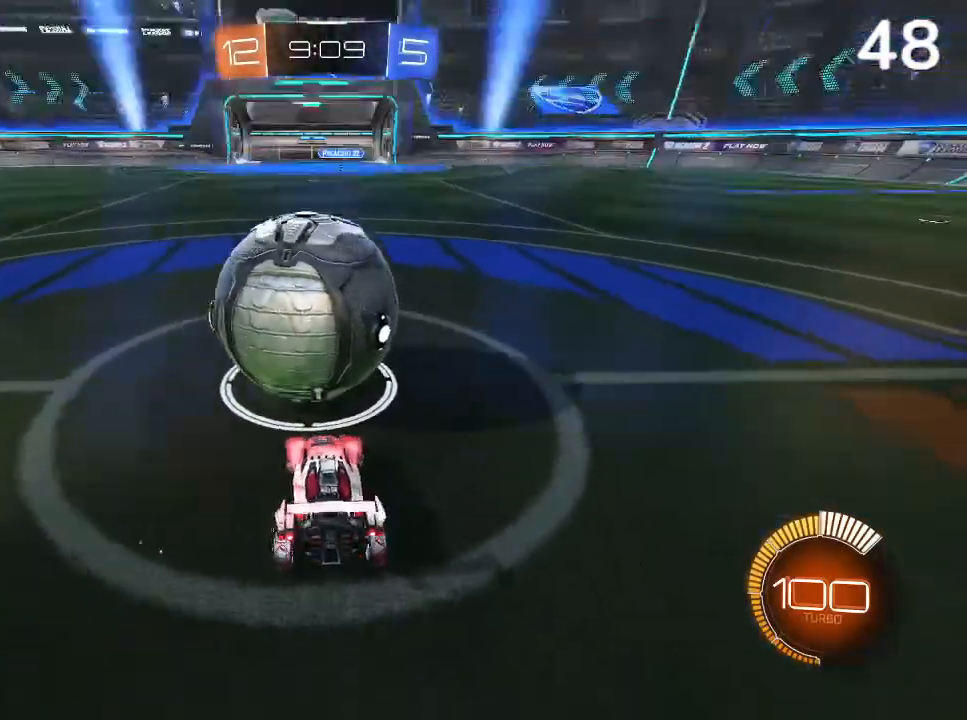
{"buttons": [], "left_stick": "center", "right_stick": "up", "events": []}
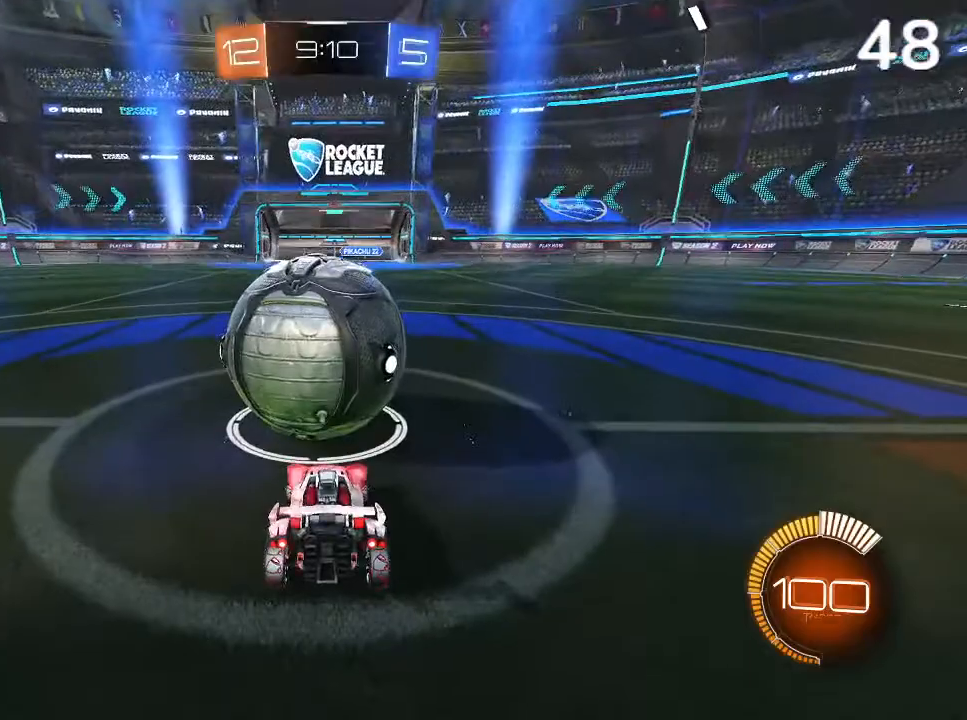
{"buttons": [], "left_stick": "center", "right_stick": "up", "events": []}
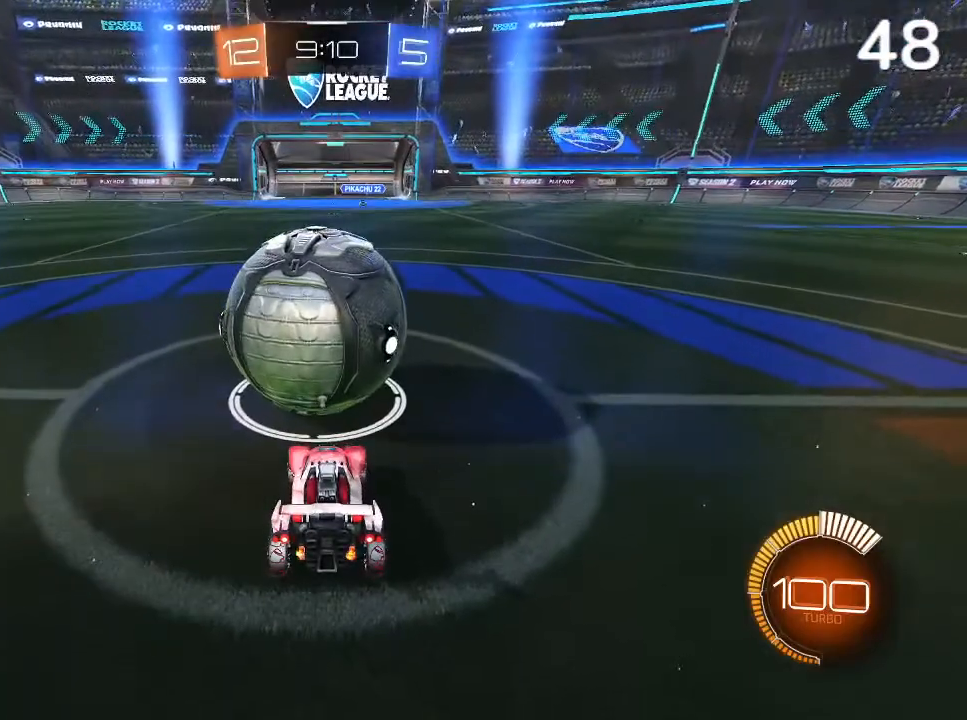
{"buttons": [], "left_stick": "center", "right_stick": "up", "events": []}
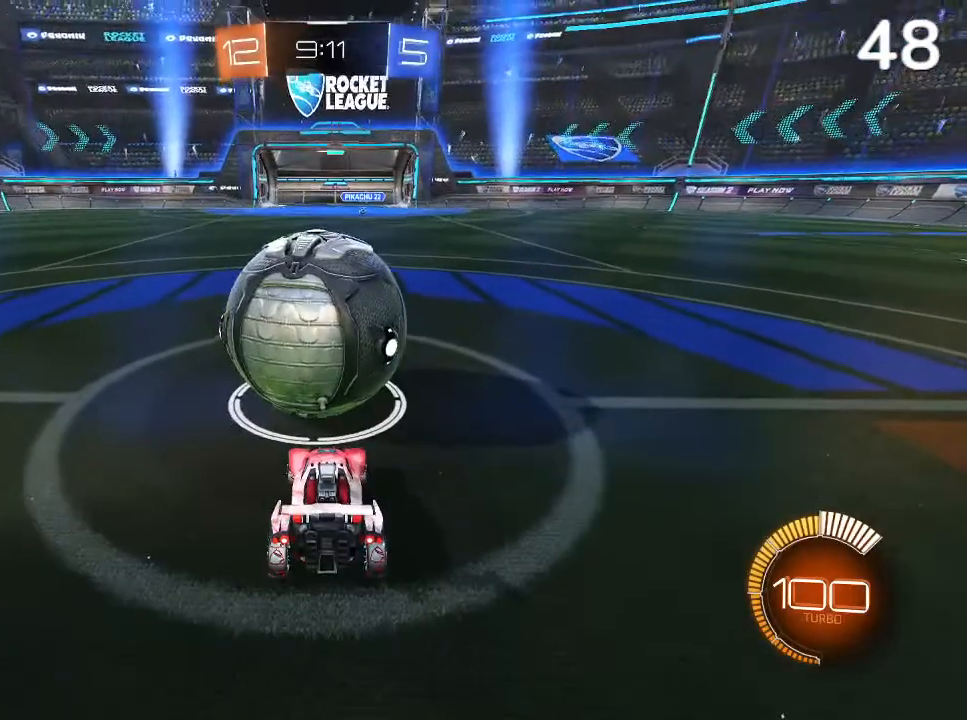
{"buttons": [], "left_stick": "center", "right_stick": "up", "events": []}
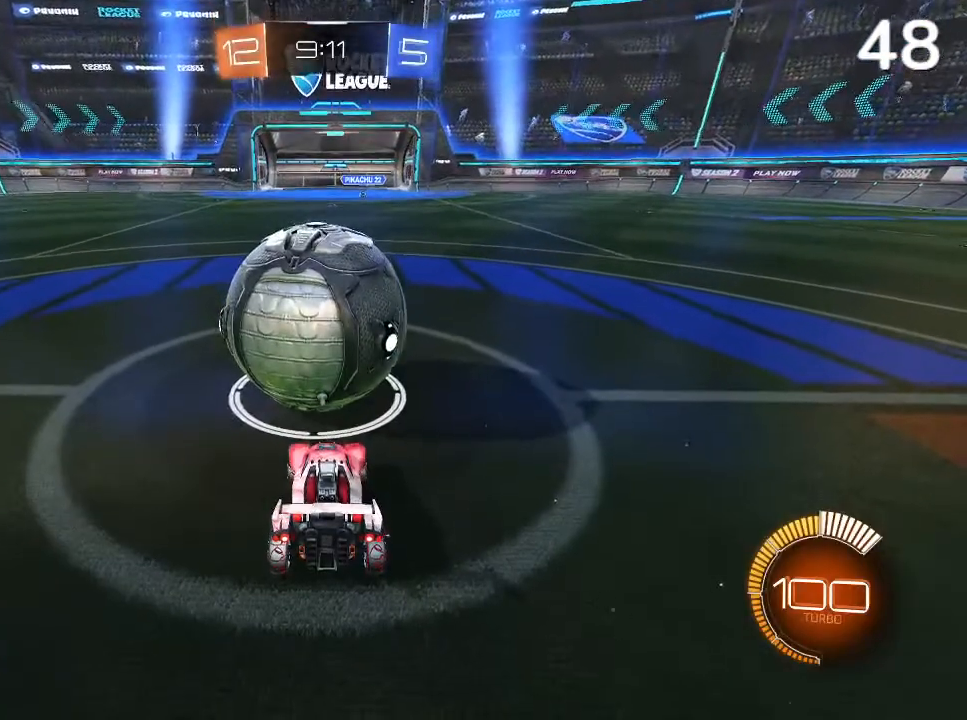
{"buttons": [], "left_stick": "center", "right_stick": "up", "events": [[133, "R2", "down"], [200, "R2", "up"]]}
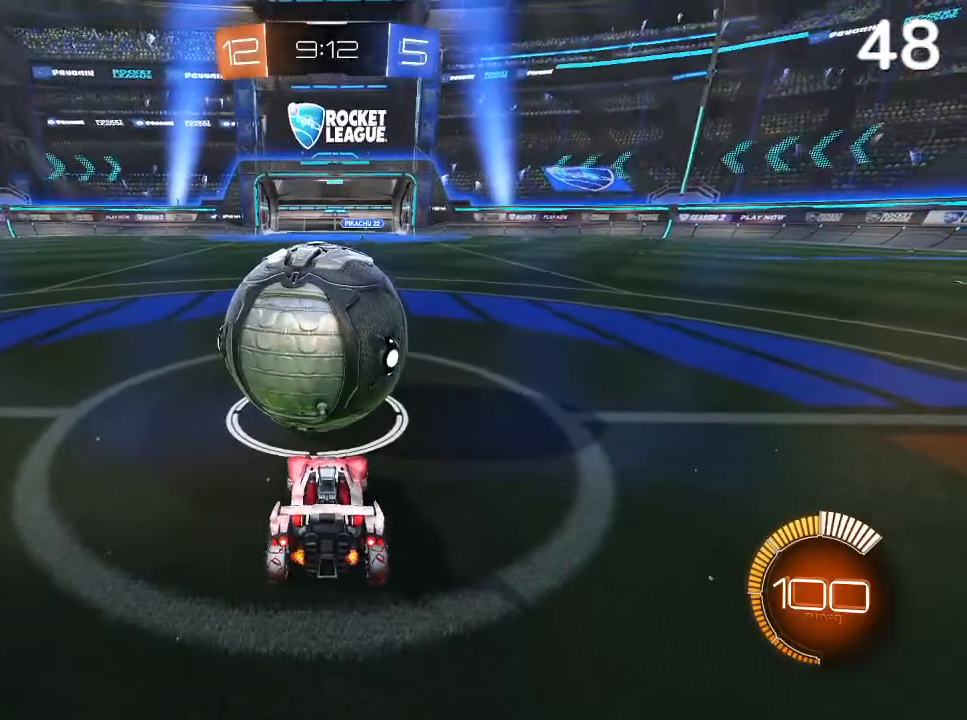
{"buttons": [], "left_stick": "center", "right_stick": "up", "events": []}
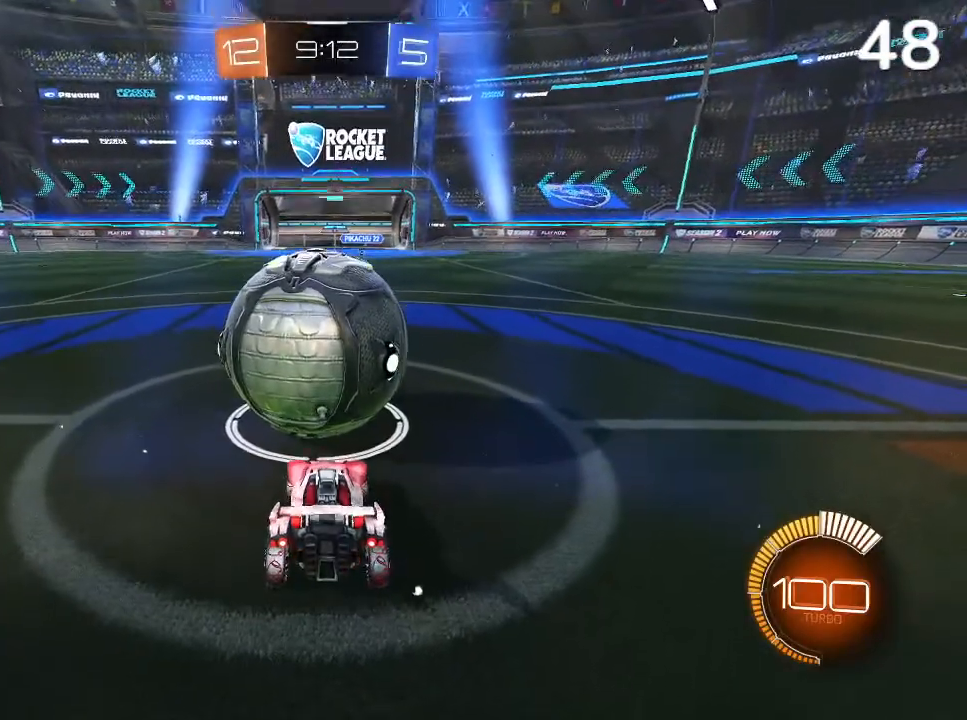
{"buttons": [], "left_stick": "center", "right_stick": "up", "events": []}
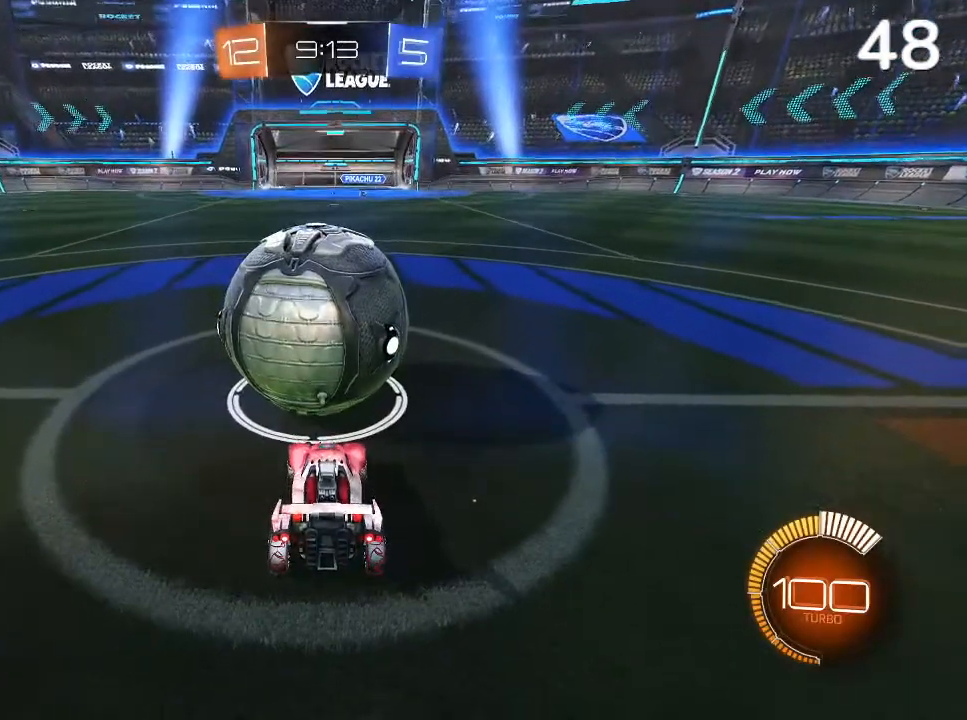
{"buttons": [], "left_stick": "center", "right_stick": "up", "events": []}
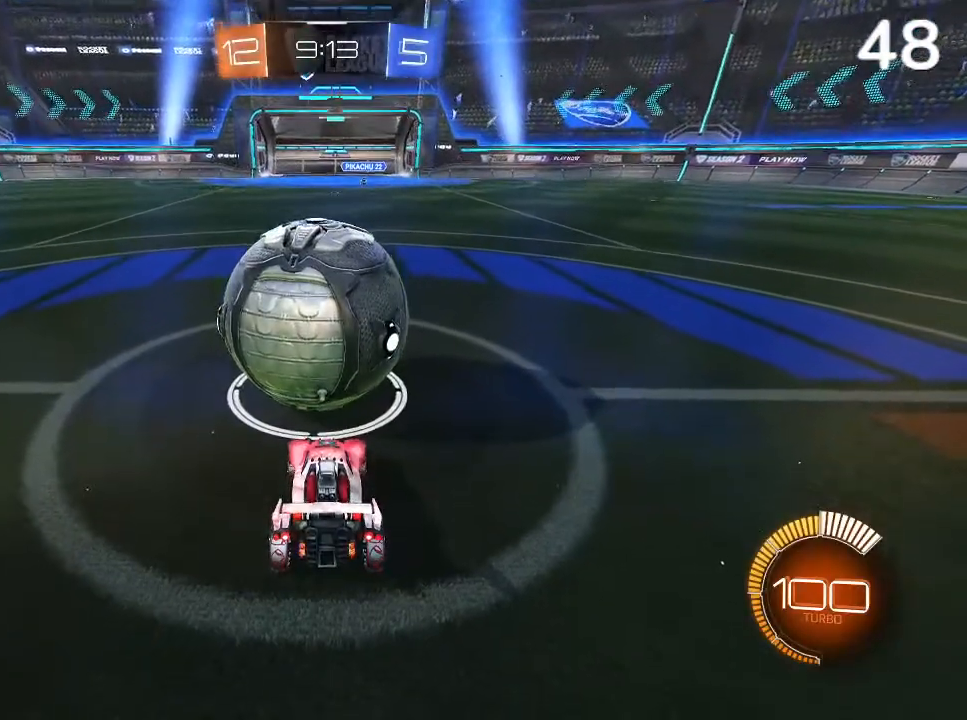
{"buttons": [], "left_stick": "center", "right_stick": "up", "events": []}
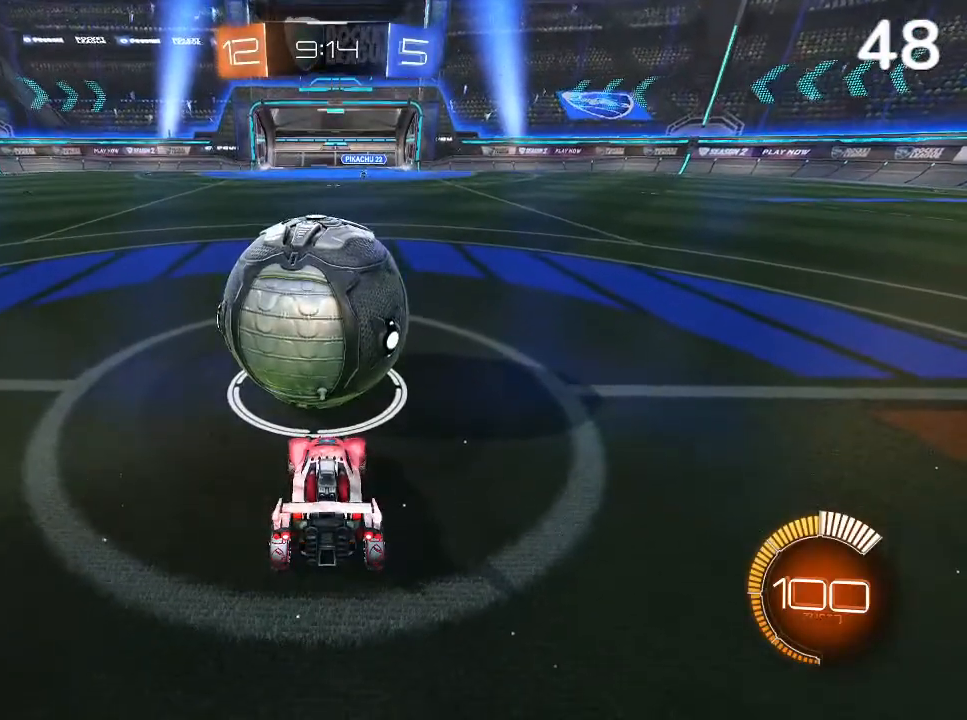
{"buttons": [], "left_stick": "center", "right_stick": "up", "events": []}
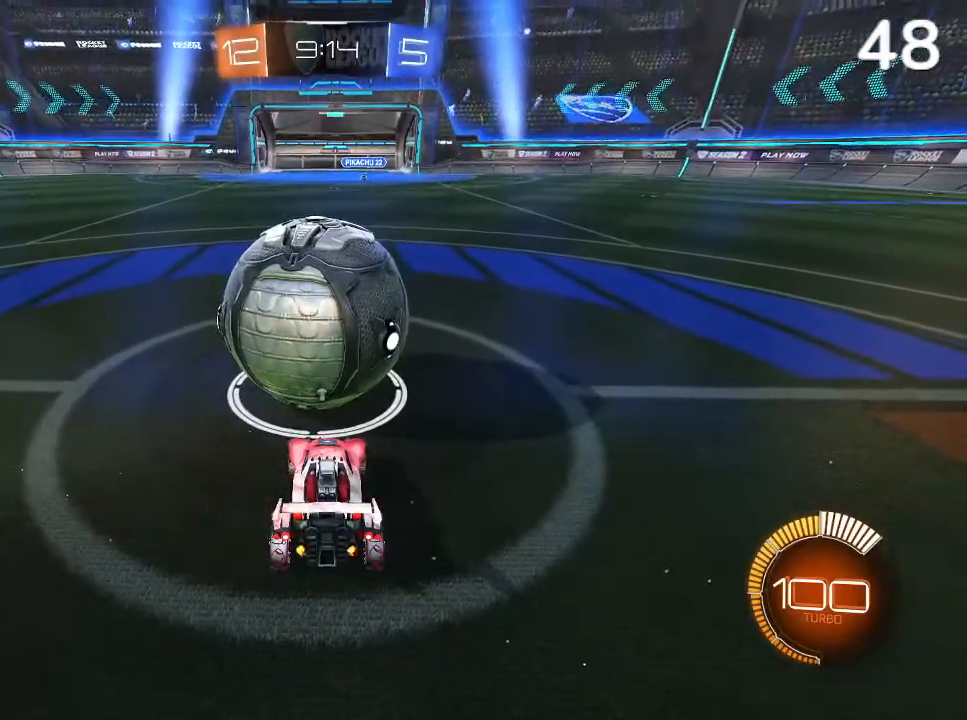
{"buttons": [], "left_stick": "center", "right_stick": "up", "events": []}
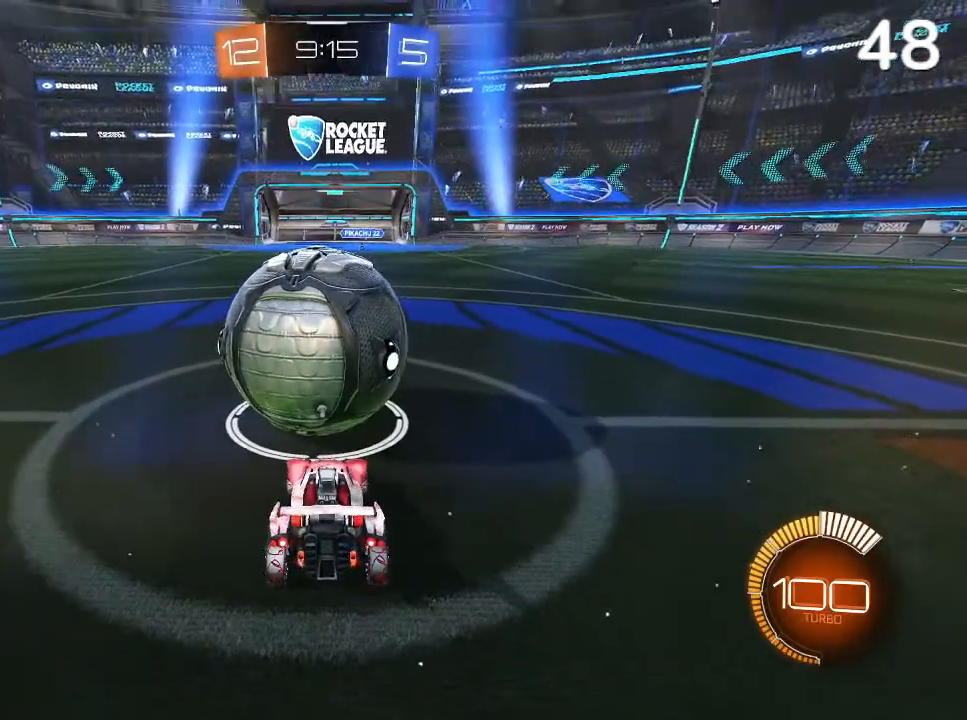
{"buttons": [], "left_stick": "center", "right_stick": "up", "events": []}
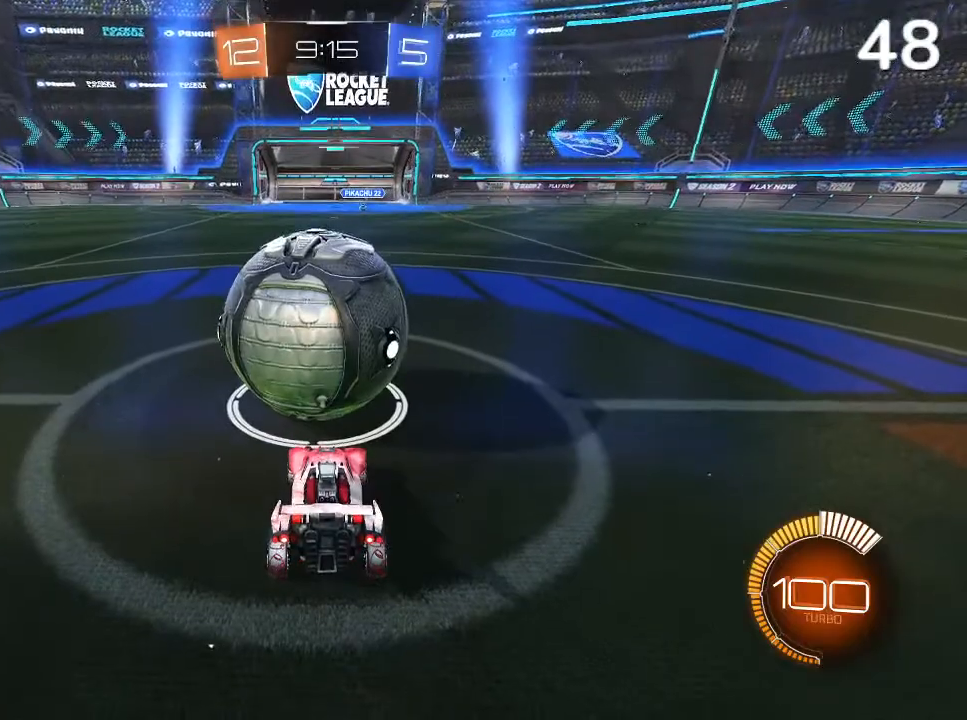
{"buttons": [], "left_stick": "center", "right_stick": "up", "events": []}